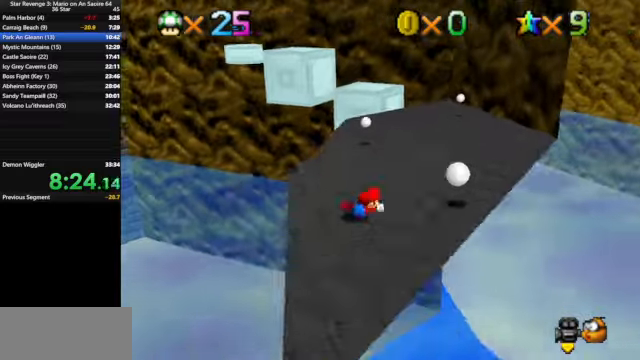
Gameplay with a controller (Nintendo layout); each line is a JSON object with the inputs held at the frame after it. "events" lists button and stick changes between this image and that frame as [ms after this image, input, new state], when the widget could be followed in between. Not read: L3 R3.
{"buttons": [], "left_stick": "up-right", "events": [[67, "A", "down"], [134, "A", "up"]]}
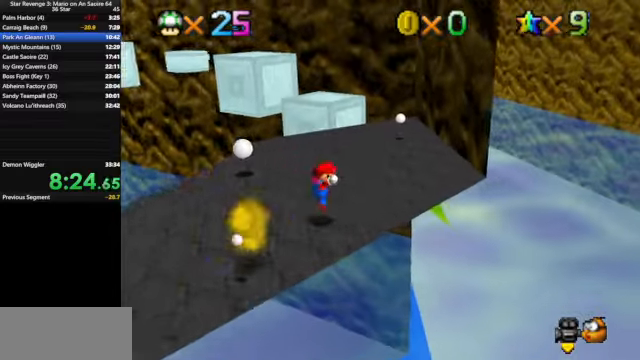
{"buttons": ["Z"], "left_stick": "up", "events": [[134, "left_stick", "up"], [334, "Z", "down"], [434, "A", "down"], [500, "A", "up"]]}
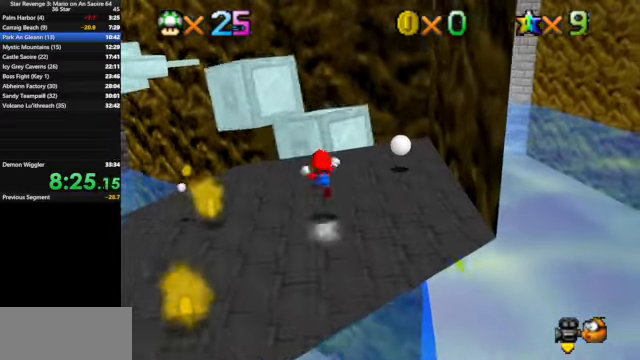
{"buttons": [], "left_stick": "down-right", "events": [[67, "Z", "up"], [367, "left_stick", "center"], [467, "left_stick", "down-right"]]}
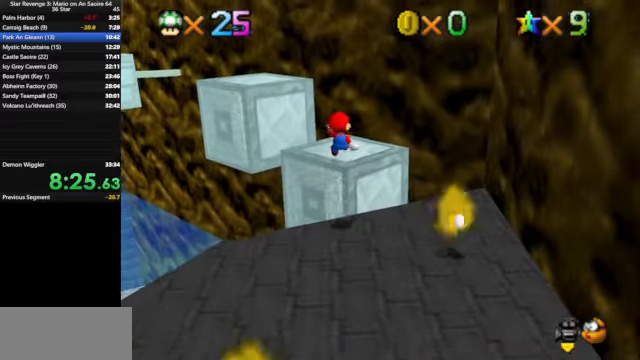
{"buttons": [], "left_stick": "left", "events": [[167, "left_stick", "up-right"], [200, "C_DOWN", "down"], [200, "C_LEFT", "down"], [267, "left_stick", "center"], [300, "C_DOWN", "up"], [300, "C_LEFT", "up"], [500, "left_stick", "left"]]}
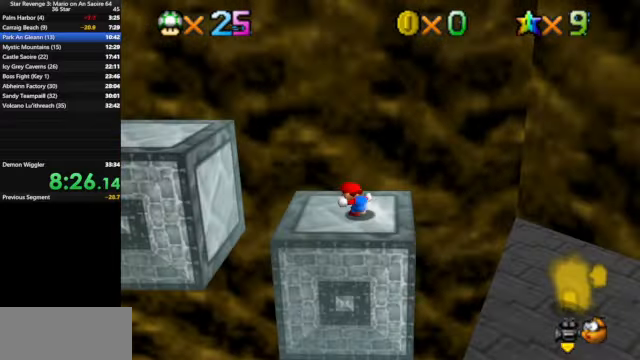
{"buttons": [], "left_stick": "left", "events": [[200, "A", "down"], [367, "A", "up"]]}
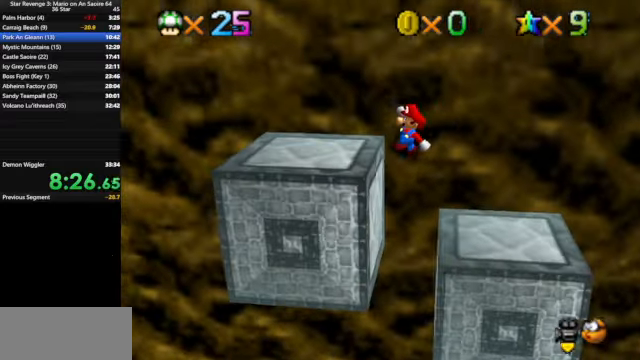
{"buttons": ["A"], "left_stick": "left", "events": [[467, "A", "down"]]}
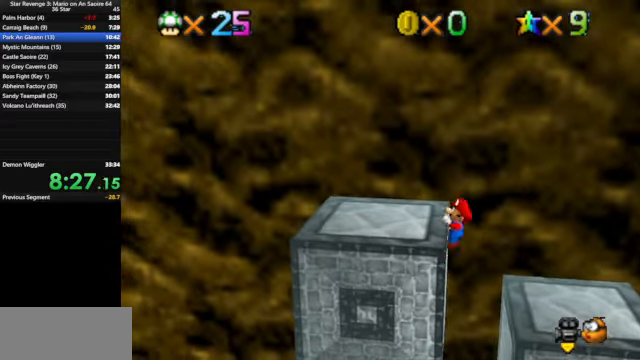
{"buttons": [], "left_stick": "left", "events": [[67, "A", "up"], [67, "left_stick", "center"], [234, "left_stick", "left"]]}
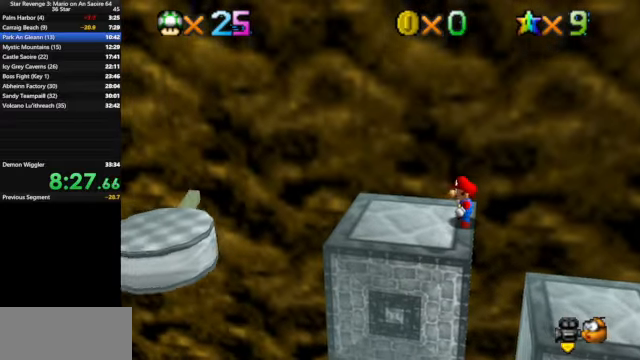
{"buttons": [], "left_stick": "left", "events": []}
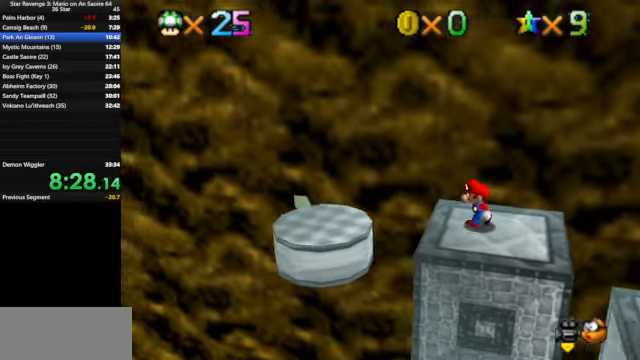
{"buttons": [], "left_stick": "left", "events": [[167, "Z", "down"], [200, "A", "down"], [267, "A", "up"], [367, "Z", "up"]]}
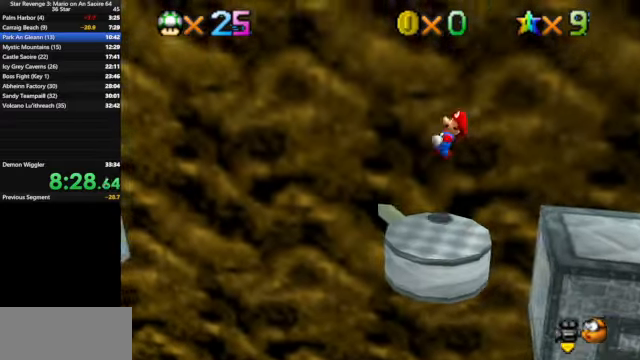
{"buttons": [], "left_stick": "left", "events": []}
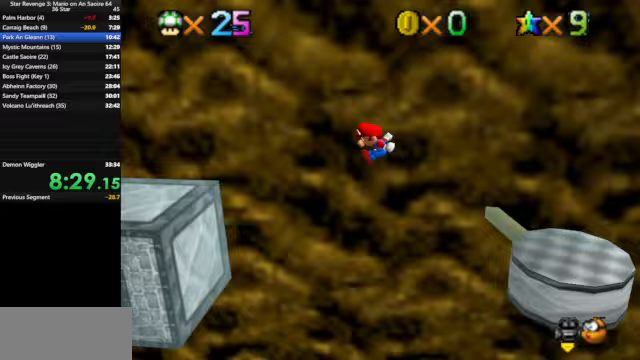
{"buttons": ["A"], "left_stick": "left", "events": [[433, "A", "down"]]}
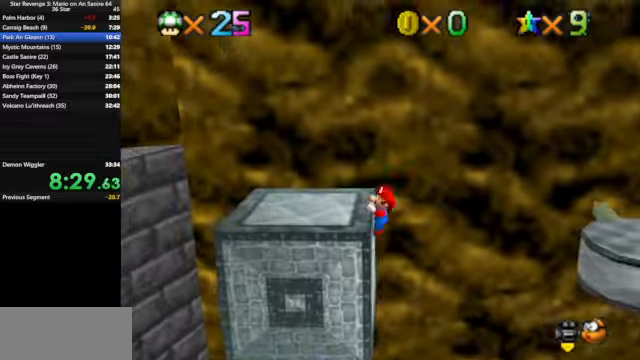
{"buttons": [], "left_stick": "left", "events": [[33, "left_stick", "center"], [100, "left_stick", "right"], [200, "left_stick", "center"], [233, "A", "up"], [367, "left_stick", "left"]]}
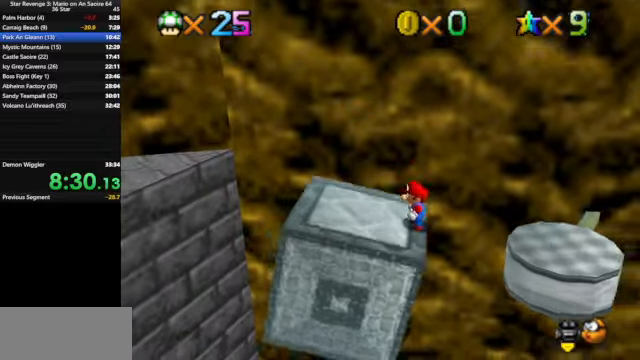
{"buttons": [], "left_stick": "left", "events": [[133, "A", "down"], [133, "left_stick", "center"], [267, "left_stick", "left"], [400, "A", "up"]]}
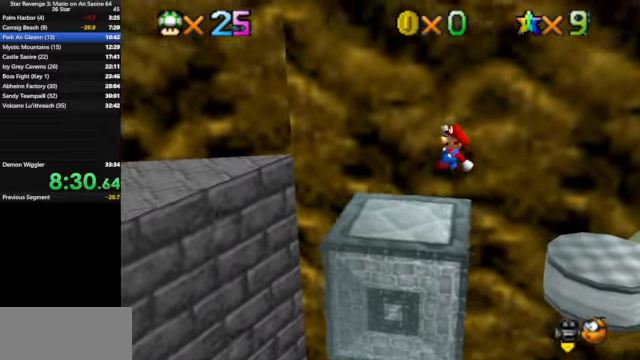
{"buttons": ["A"], "left_stick": "left", "events": [[500, "A", "down"]]}
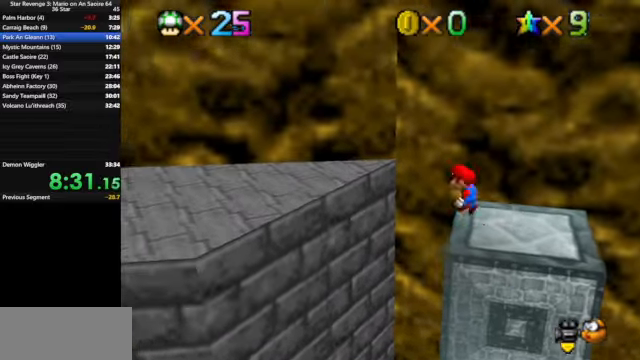
{"buttons": ["C_DOWN", "C_RIGHT"], "left_stick": "up-left", "events": [[233, "A", "up"], [333, "C_DOWN", "down"], [333, "C_RIGHT", "down"], [433, "C_DOWN", "up"], [433, "C_RIGHT", "up"], [467, "C_DOWN", "down"], [467, "C_RIGHT", "down"], [500, "left_stick", "up-left"]]}
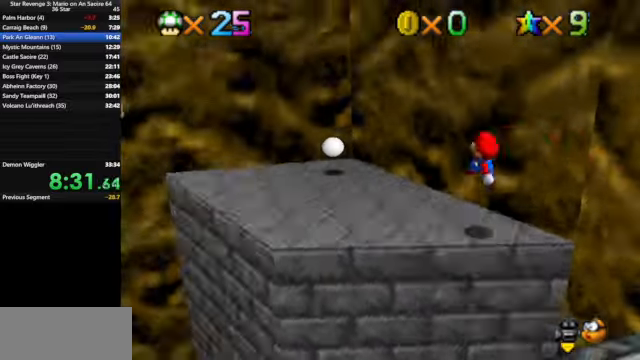
{"buttons": [], "left_stick": "up-left", "events": [[133, "C_DOWN", "up"], [133, "C_RIGHT", "up"], [200, "C_DOWN", "down"], [200, "C_RIGHT", "down"], [333, "C_DOWN", "up"], [333, "C_RIGHT", "up"]]}
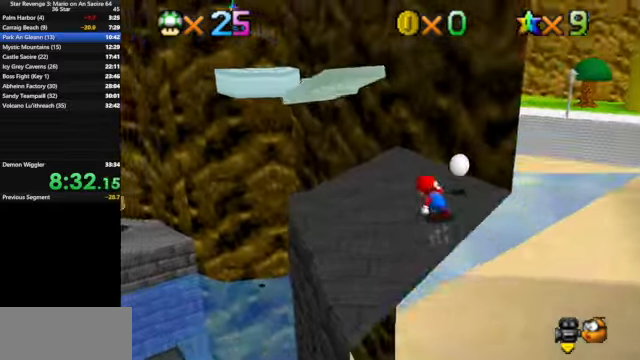
{"buttons": [], "left_stick": "center", "events": [[133, "C_DOWN", "down"], [133, "C_RIGHT", "down"], [267, "C_DOWN", "up"], [267, "C_RIGHT", "up"], [267, "left_stick", "up-right"], [500, "left_stick", "center"]]}
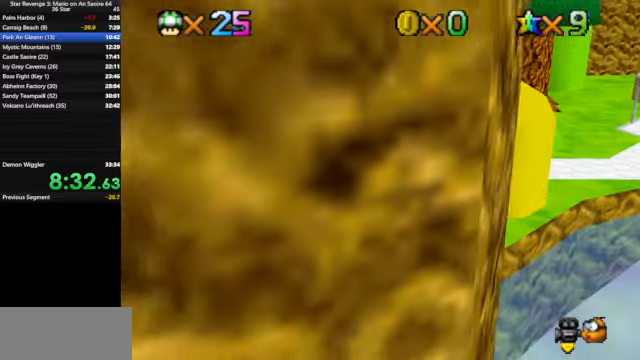
{"buttons": [], "left_stick": "center", "events": [[100, "C_DOWN", "down"], [100, "C_LEFT", "down"], [200, "C_DOWN", "up"], [200, "C_LEFT", "up"], [333, "C_DOWN", "down"], [333, "C_LEFT", "down"], [433, "C_DOWN", "up"], [433, "C_LEFT", "up"]]}
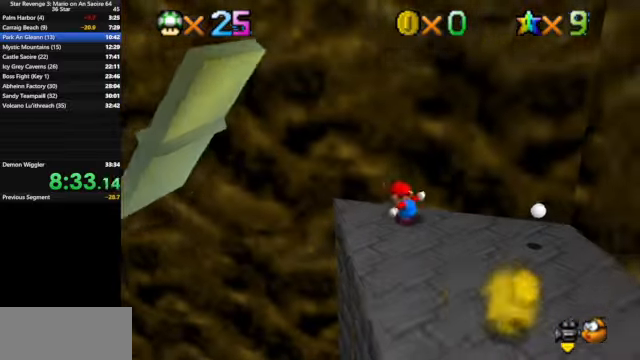
{"buttons": ["A", "B"], "left_stick": "right", "events": [[100, "left_stick", "left"], [267, "left_stick", "center"], [333, "A", "down"], [400, "left_stick", "right"], [500, "B", "down"]]}
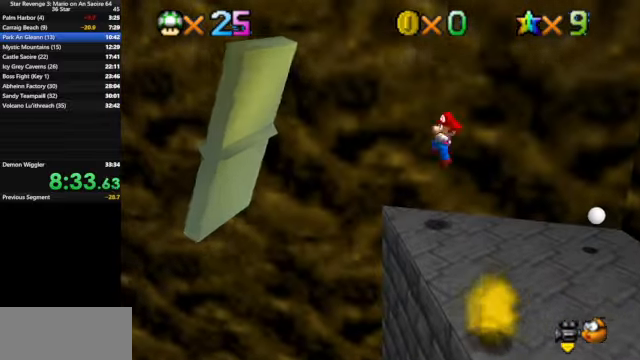
{"buttons": [], "left_stick": "center", "events": [[100, "B", "up"], [133, "A", "up"], [267, "C_DOWN", "down"], [300, "C_RIGHT", "down"], [400, "C_DOWN", "up"], [400, "C_RIGHT", "up"], [467, "left_stick", "center"]]}
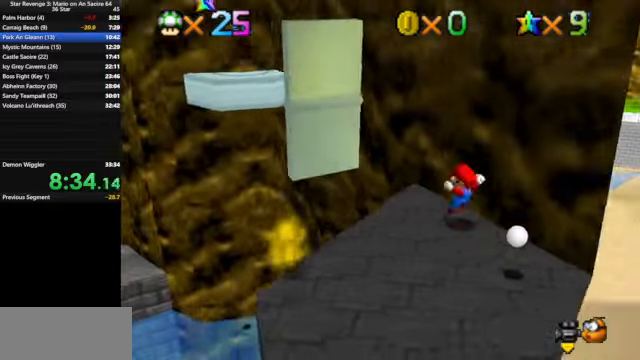
{"buttons": [], "left_stick": "up-left", "events": [[233, "left_stick", "up-left"], [366, "A", "down"], [433, "A", "up"]]}
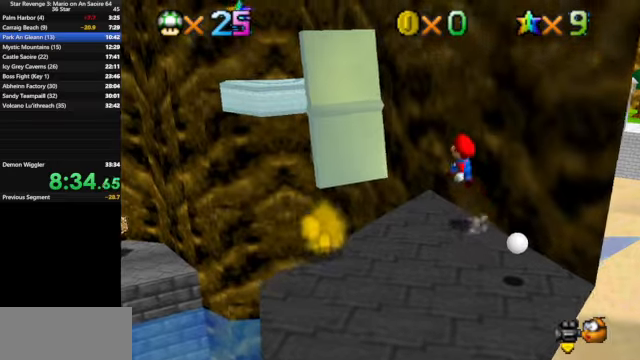
{"buttons": ["A"], "left_stick": "left", "events": [[266, "left_stick", "center"], [366, "A", "down"], [366, "left_stick", "left"]]}
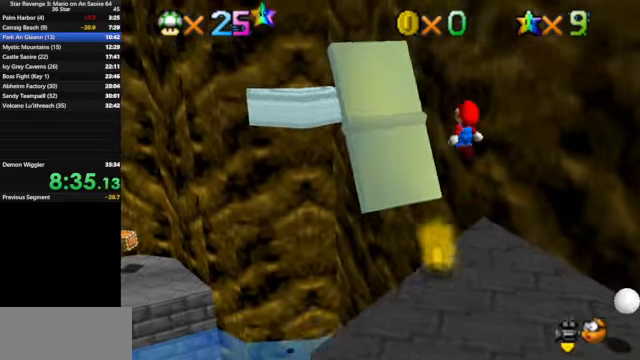
{"buttons": [], "left_stick": "up-left", "events": [[400, "A", "up"], [500, "left_stick", "up-left"]]}
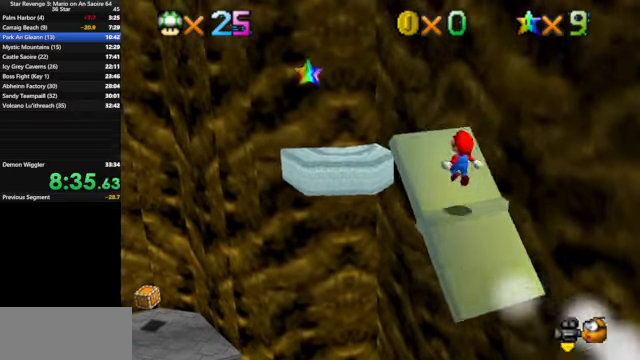
{"buttons": [], "left_stick": "down-left", "events": [[166, "A", "down"], [400, "A", "up"], [466, "left_stick", "down-left"]]}
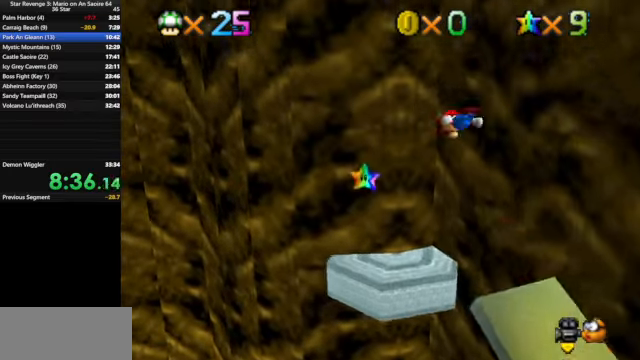
{"buttons": [], "left_stick": "up-left", "events": [[66, "left_stick", "down"], [266, "left_stick", "center"], [400, "left_stick", "up-left"]]}
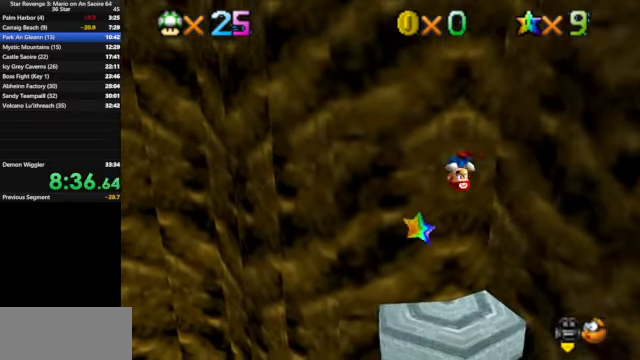
{"buttons": [], "left_stick": "center", "events": [[100, "B", "down"], [233, "B", "up"], [466, "left_stick", "center"]]}
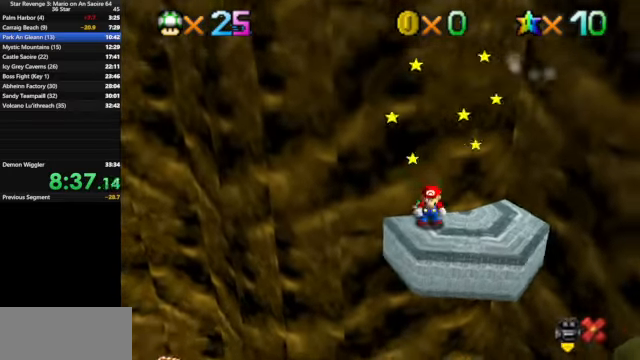
{"buttons": [], "left_stick": "center", "events": []}